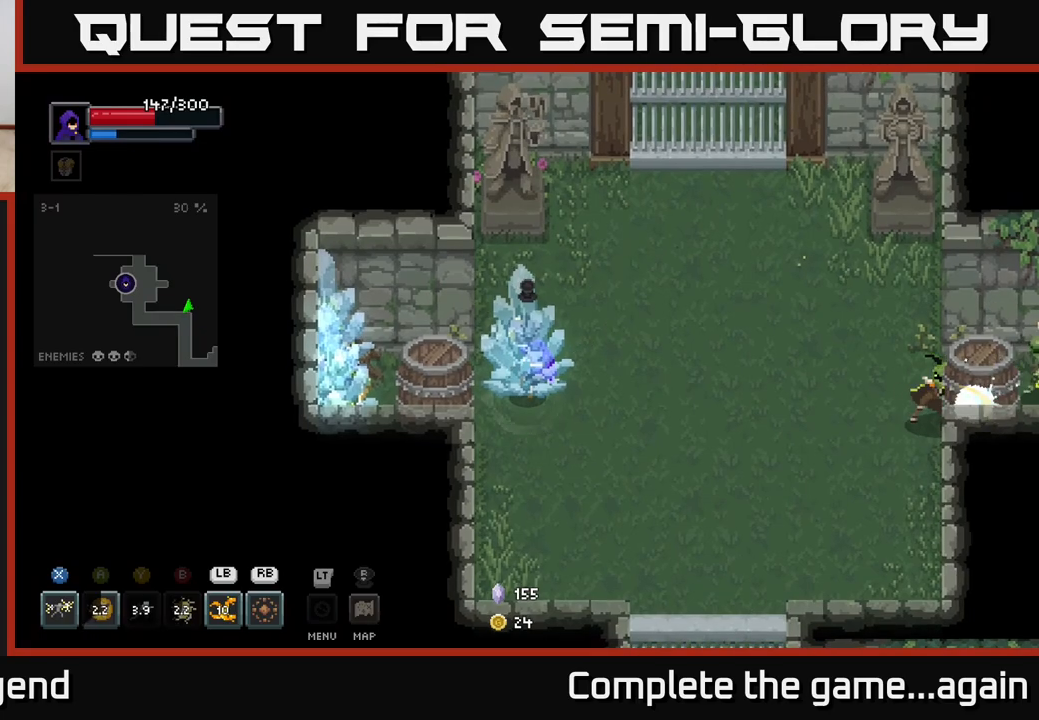
Gameplay with a controller (Xbox layout); each line is a JSON object with the inputs held at the frame after it. "events" lists button and stick changes between this image and that frame as [ms after this image, input, new state], when the widget could be followed in between.
{"buttons": ["A"], "left_stick": "up-left", "right_stick": "center", "events": [[33, "left_stick", "left"], [133, "left_stick", "down"], [183, "left_stick", "right"], [200, "A", "up"], [267, "left_stick", "up-left"], [283, "A", "down"], [383, "left_stick", "down-right"], [500, "left_stick", "up-left"]]}
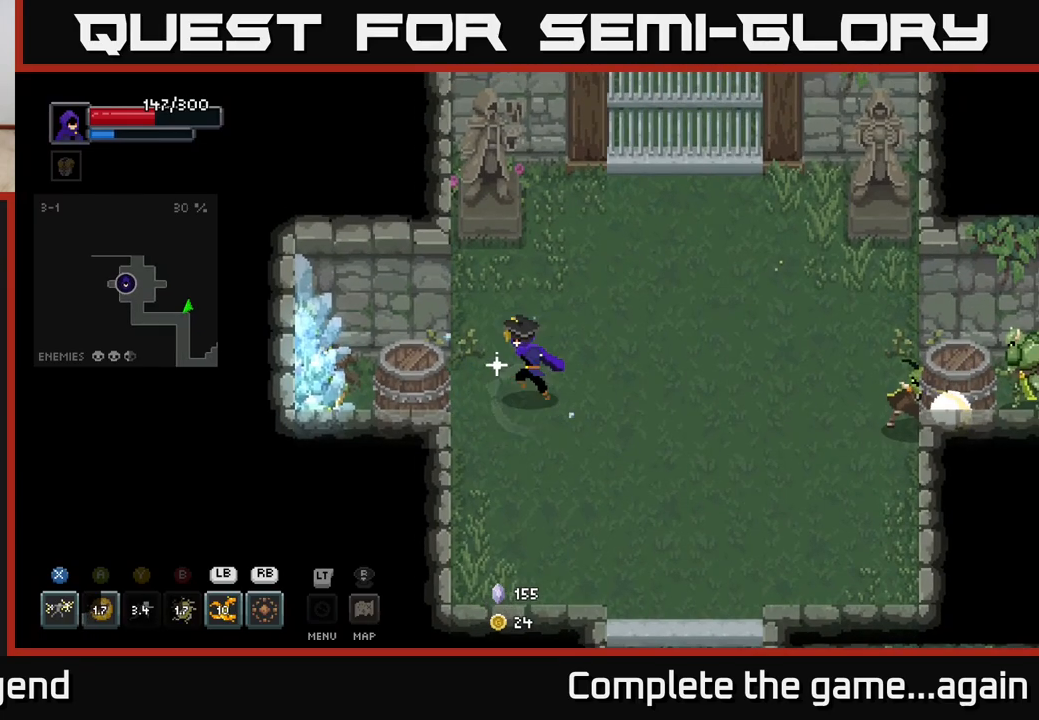
{"buttons": [], "left_stick": "right", "right_stick": "center", "events": [[17, "left_stick", "left"], [117, "left_stick", "right"], [150, "A", "up"]]}
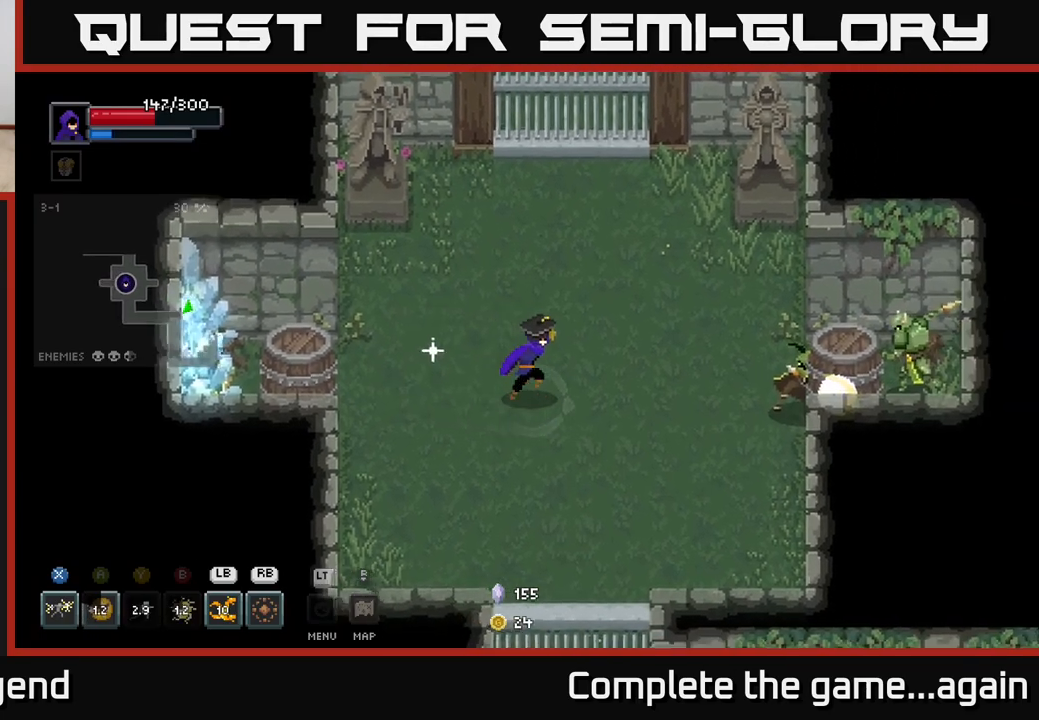
{"buttons": [], "left_stick": "right", "right_stick": "center", "events": [[333, "L1", "down"], [450, "L1", "up"]]}
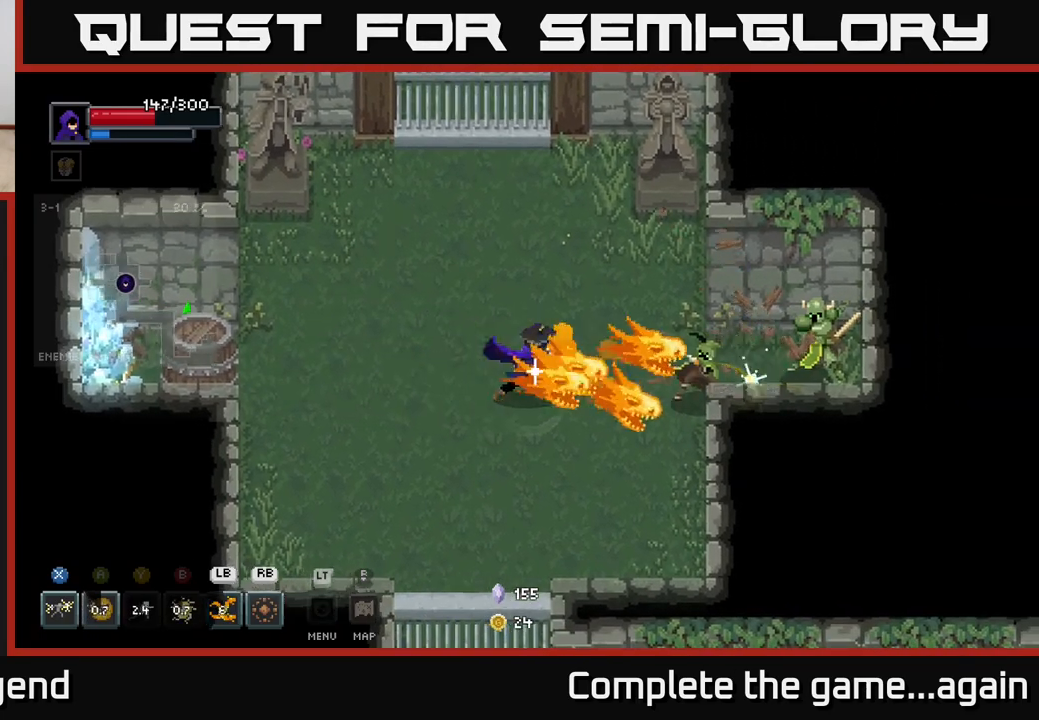
{"buttons": [], "left_stick": "right", "right_stick": "center", "events": []}
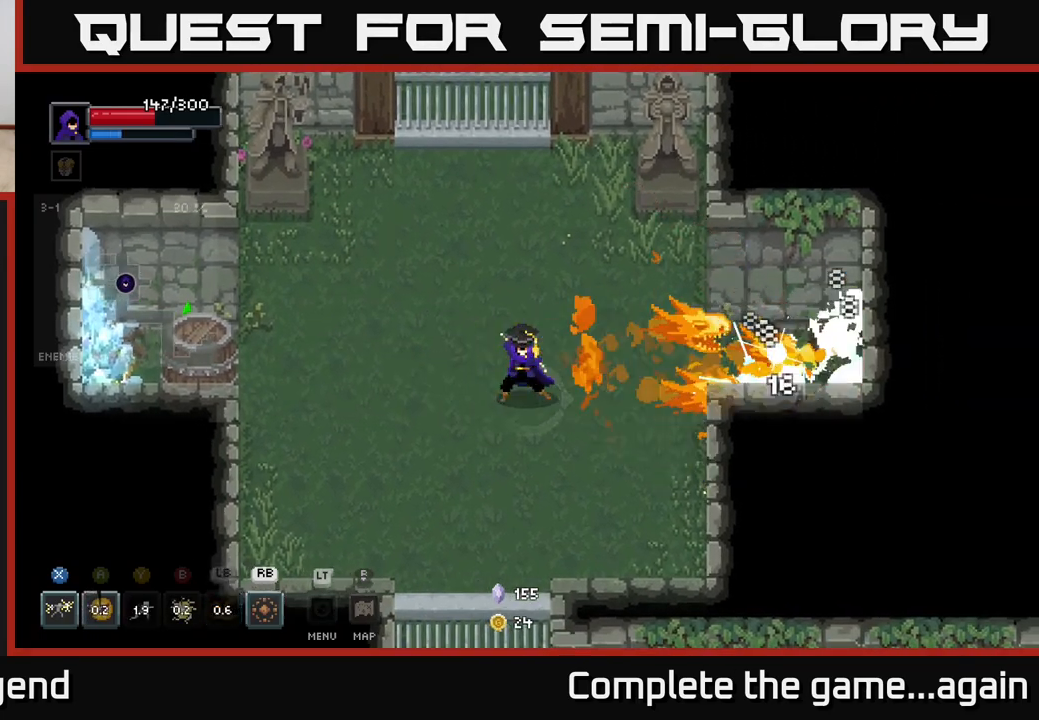
{"buttons": [], "left_stick": "right", "right_stick": "center", "events": [[233, "B", "down"], [317, "B", "up"]]}
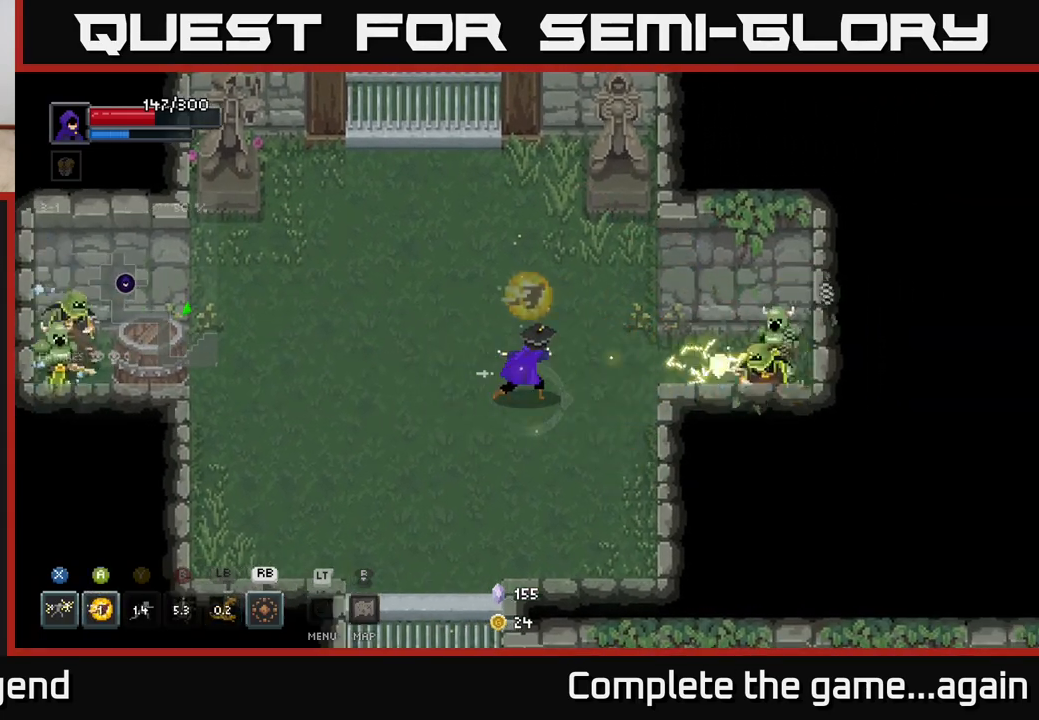
{"buttons": [], "left_stick": "right", "right_stick": "center", "events": []}
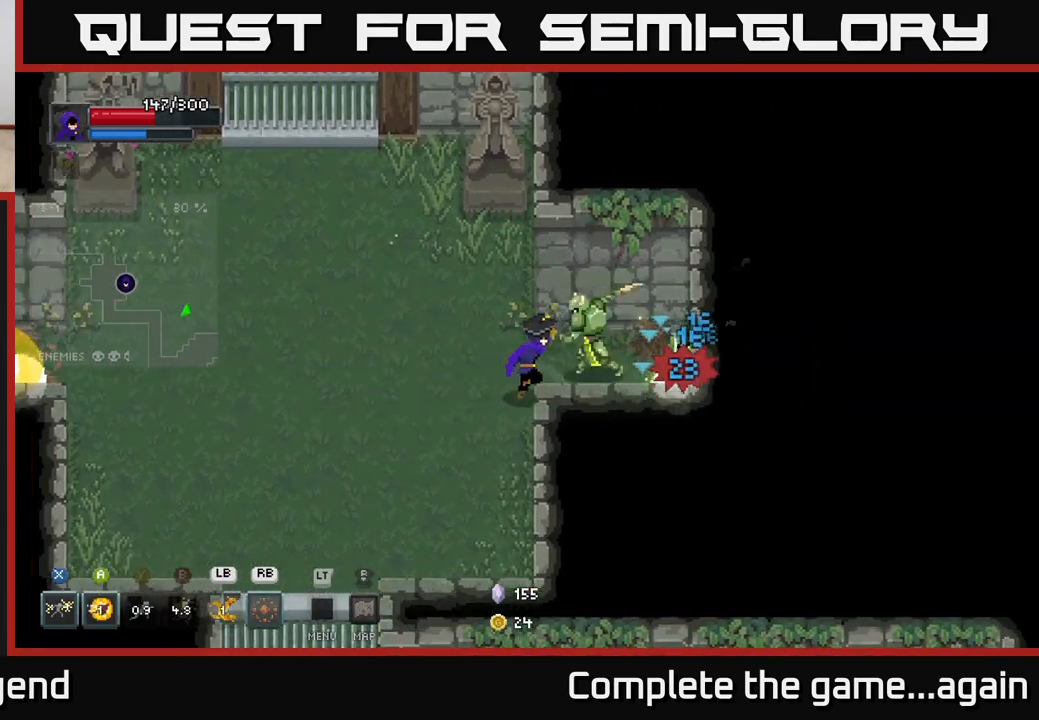
{"buttons": ["X"], "left_stick": "right", "right_stick": "center", "events": [[33, "X", "down"]]}
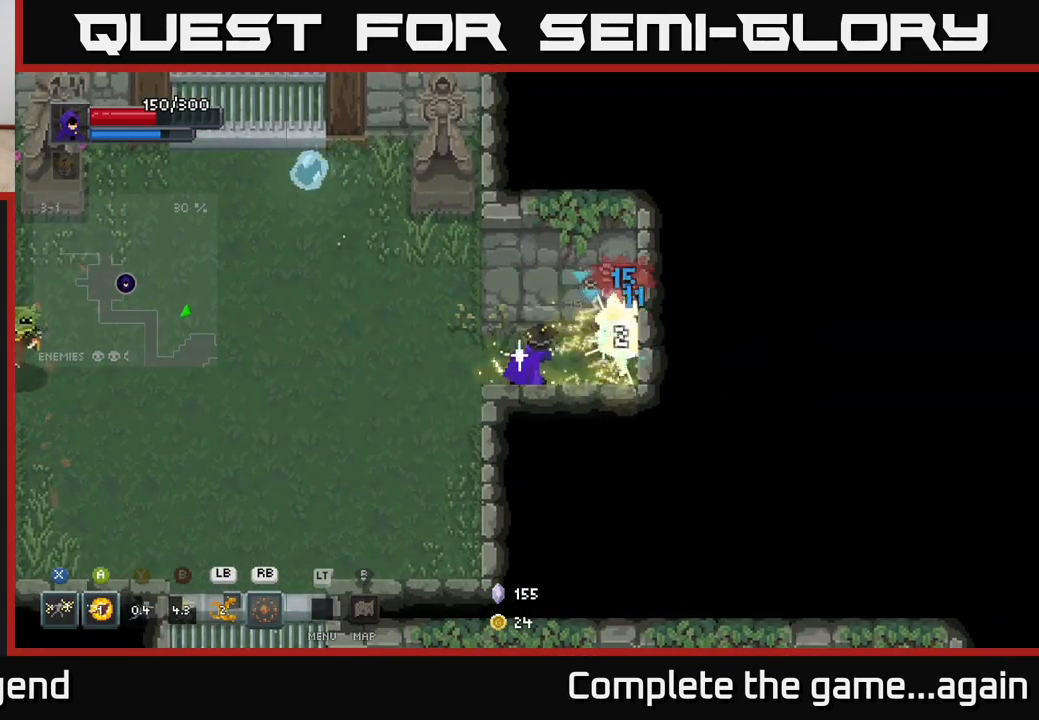
{"buttons": ["X"], "left_stick": "center", "right_stick": "center", "events": [[33, "X", "up"], [233, "X", "down"], [367, "left_stick", "center"]]}
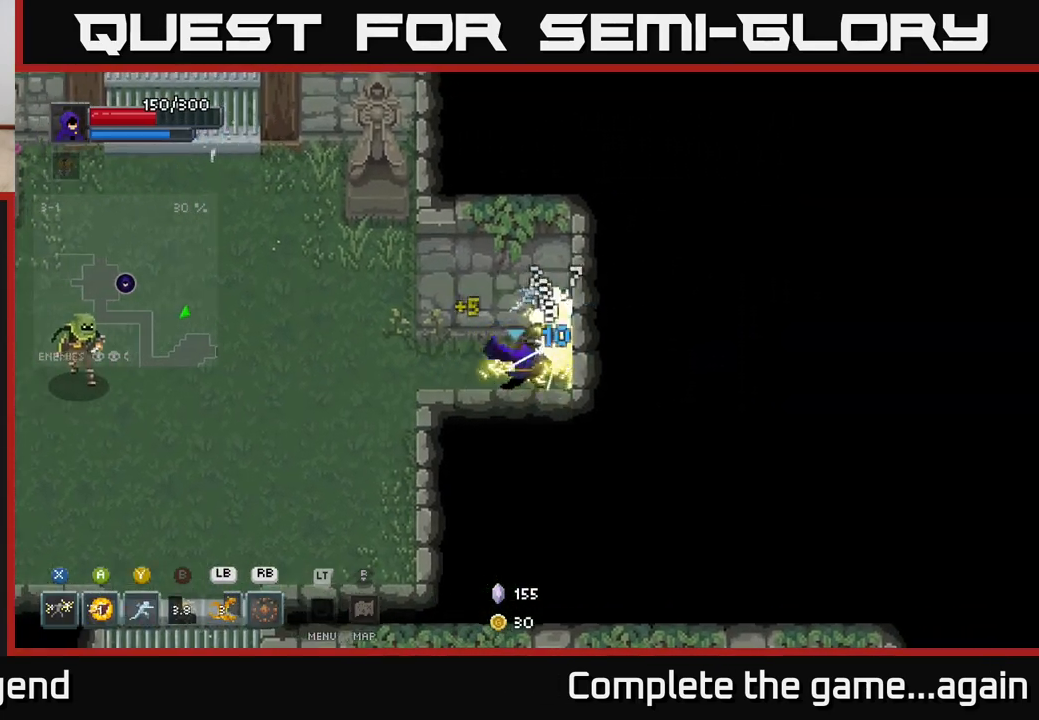
{"buttons": ["A"], "left_stick": "center", "right_stick": "center", "events": [[300, "X", "up"], [433, "A", "down"]]}
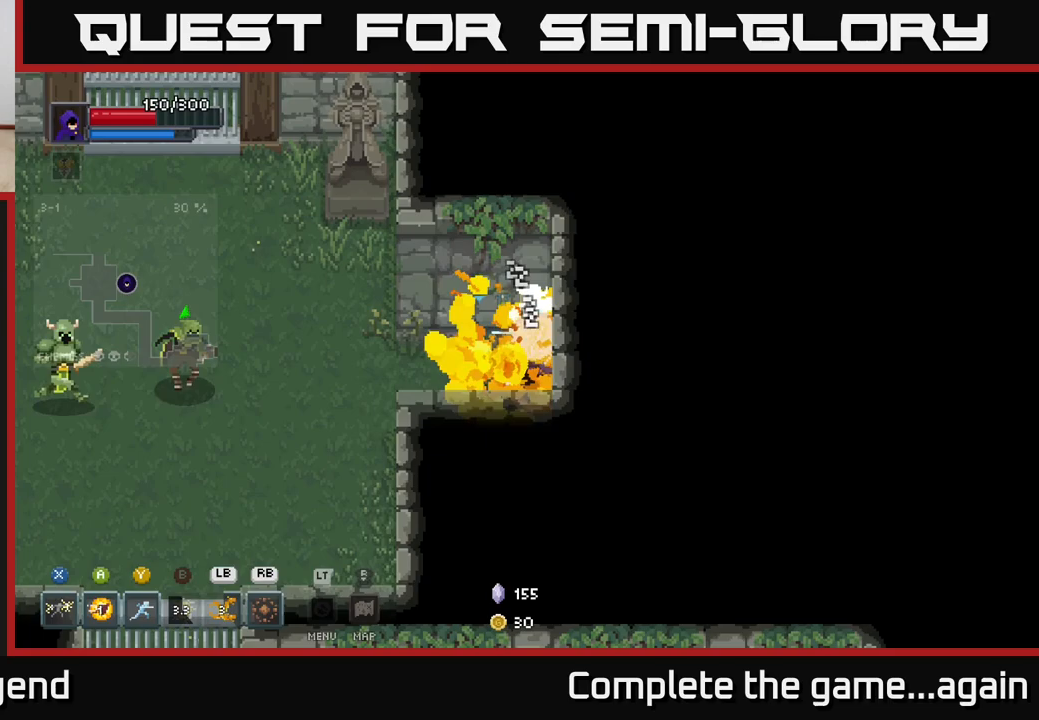
{"buttons": [], "left_stick": "left", "right_stick": "center", "events": [[133, "A", "up"], [133, "left_stick", "left"]]}
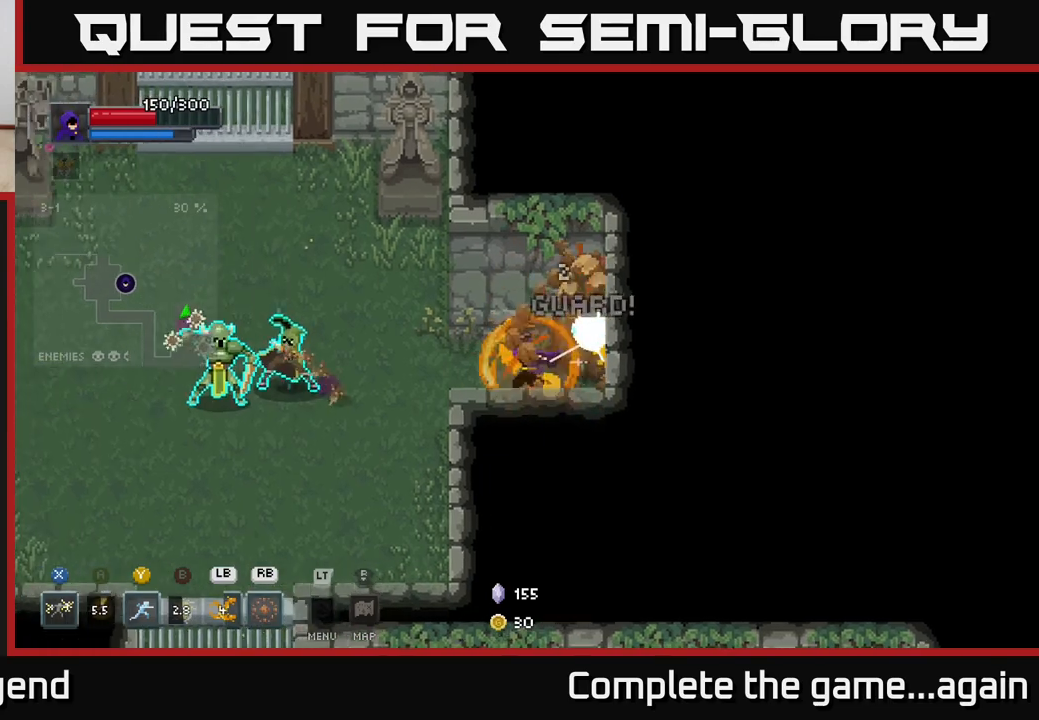
{"buttons": [], "left_stick": "down-left", "right_stick": "center", "events": [[167, "left_stick", "down-left"], [200, "A", "down"], [350, "A", "up"]]}
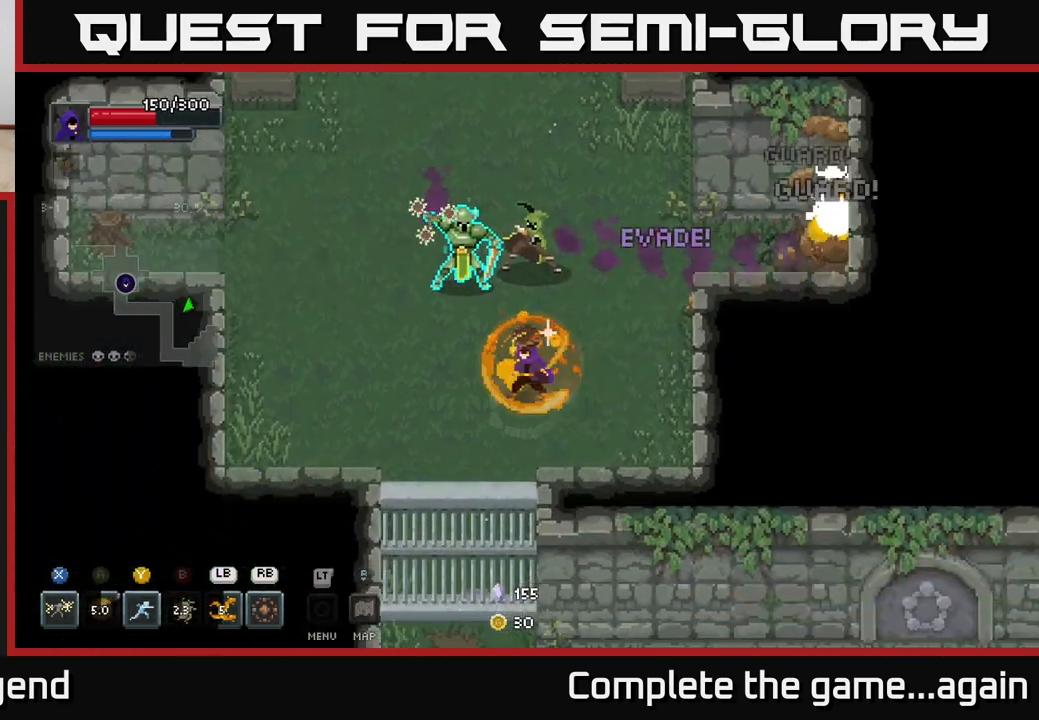
{"buttons": [], "left_stick": "up-left", "right_stick": "center", "events": [[250, "left_stick", "left"], [450, "left_stick", "up-left"]]}
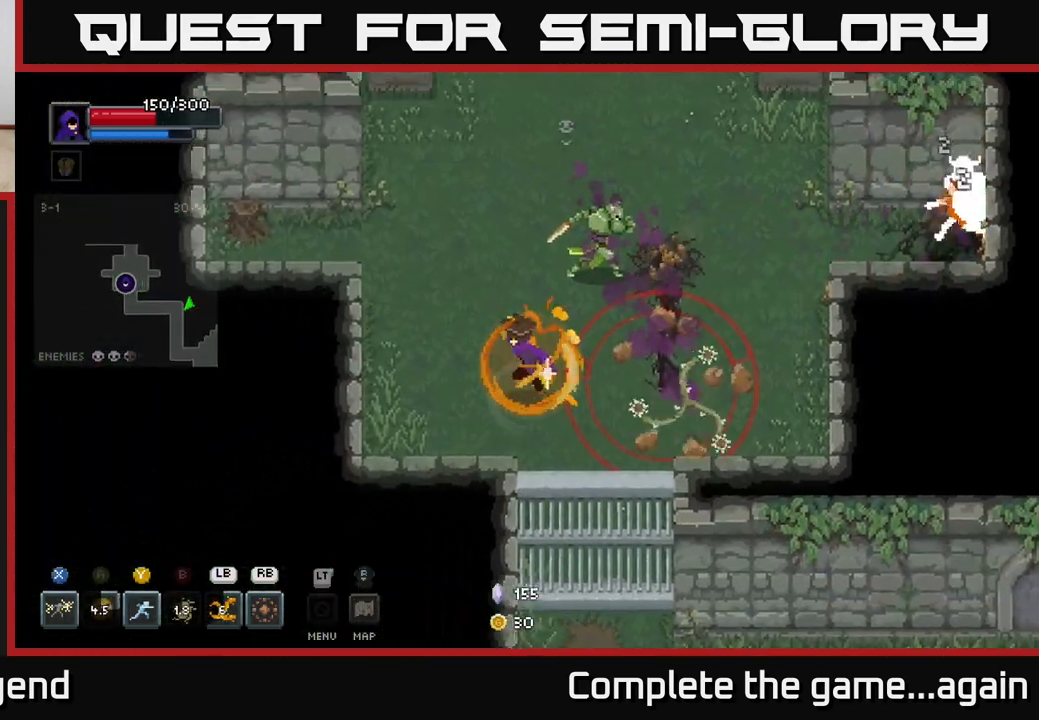
{"buttons": [], "left_stick": "up-right", "right_stick": "center", "events": [[133, "A", "down"], [283, "A", "up"], [317, "left_stick", "up-right"]]}
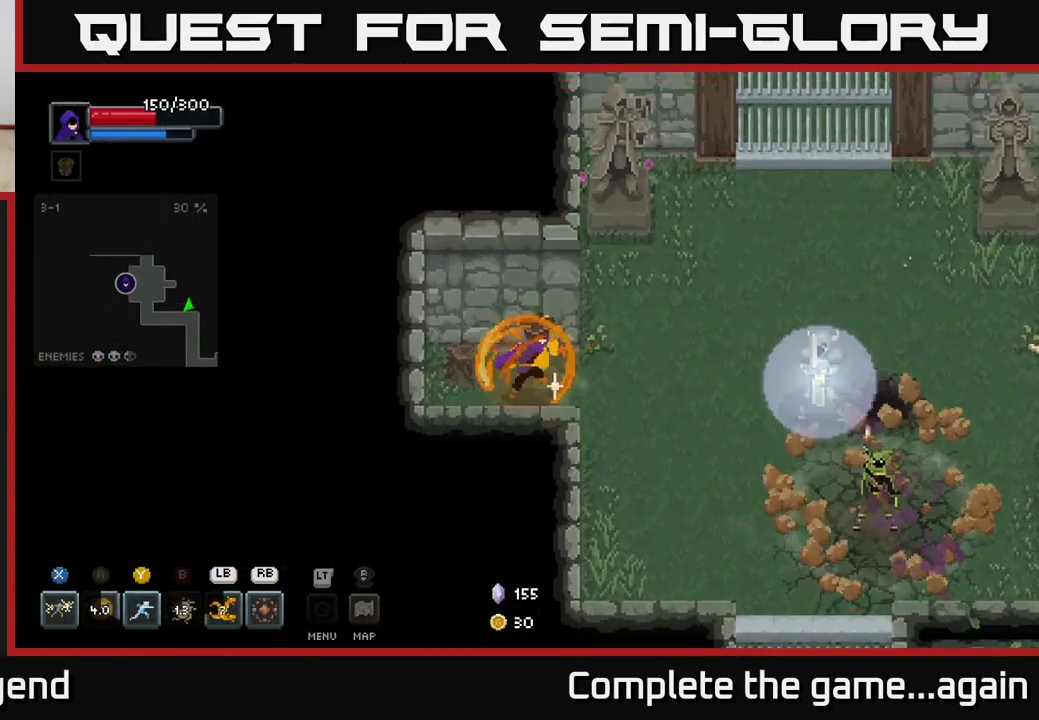
{"buttons": ["A"], "left_stick": "right", "right_stick": "center", "events": [[83, "left_stick", "right"], [400, "A", "down"]]}
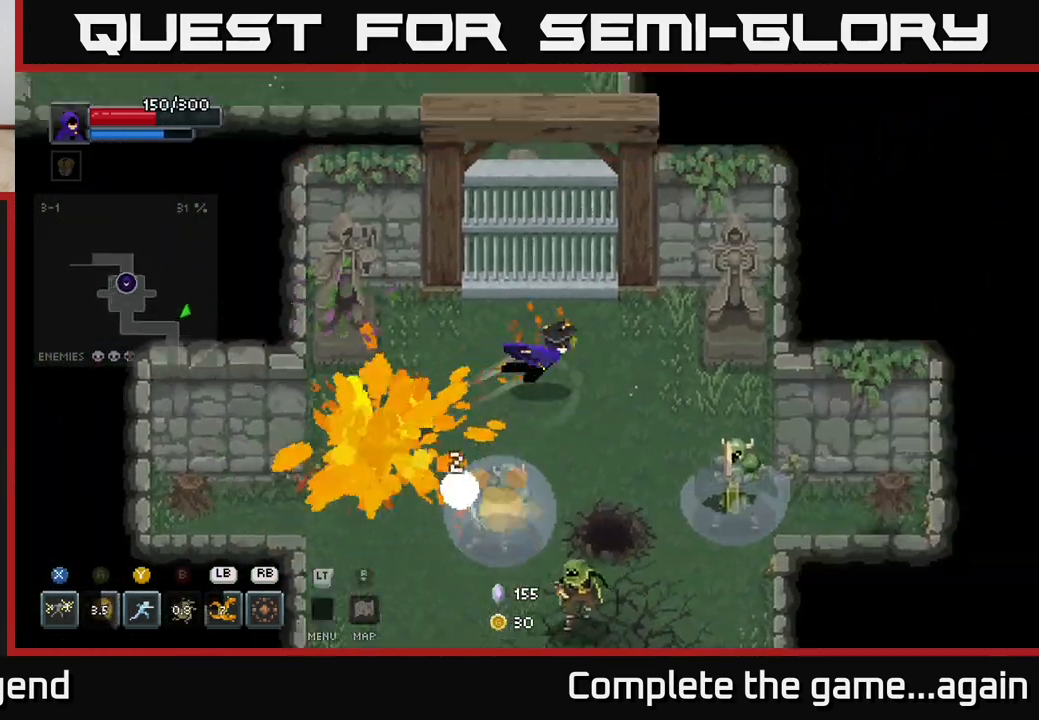
{"buttons": [], "left_stick": "right", "right_stick": "center", "events": [[50, "A", "up"]]}
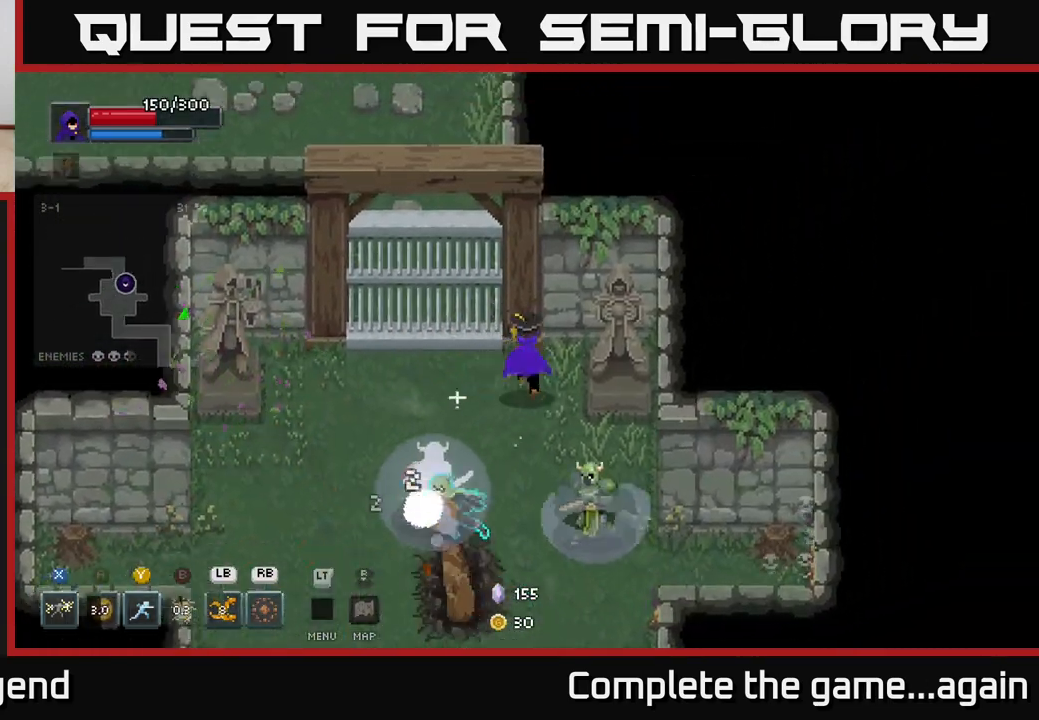
{"buttons": ["A"], "left_stick": "down", "right_stick": "center", "events": [[33, "left_stick", "up"], [133, "left_stick", "left"], [333, "A", "down"], [333, "left_stick", "down-left"], [500, "left_stick", "down"]]}
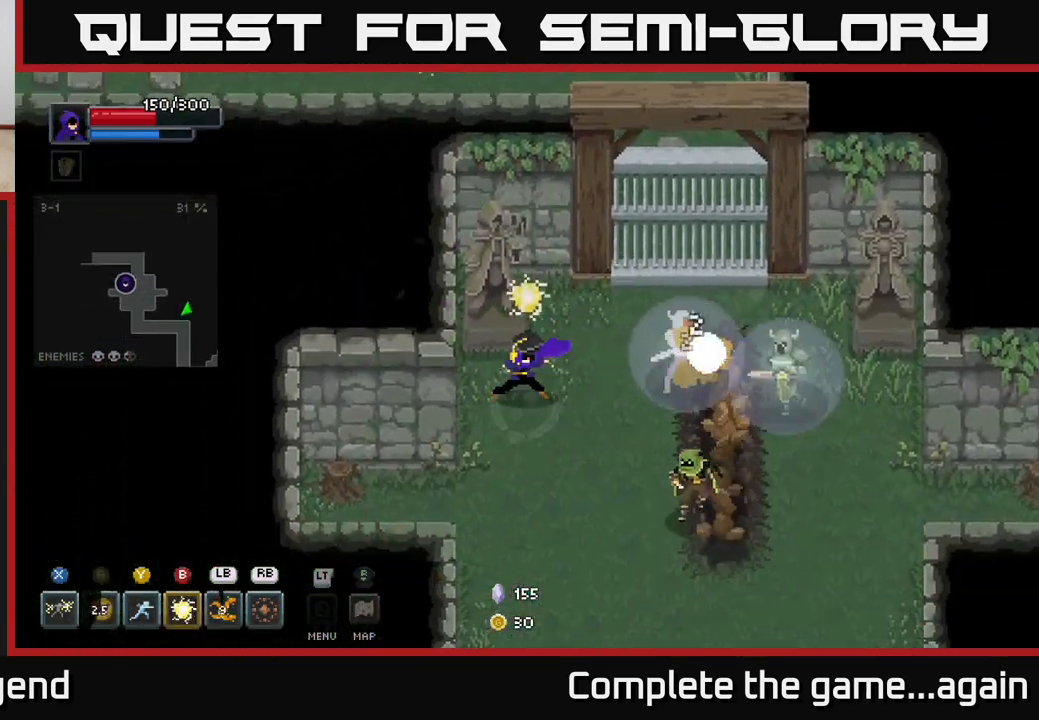
{"buttons": [], "left_stick": "down", "right_stick": "center", "events": [[50, "A", "up"]]}
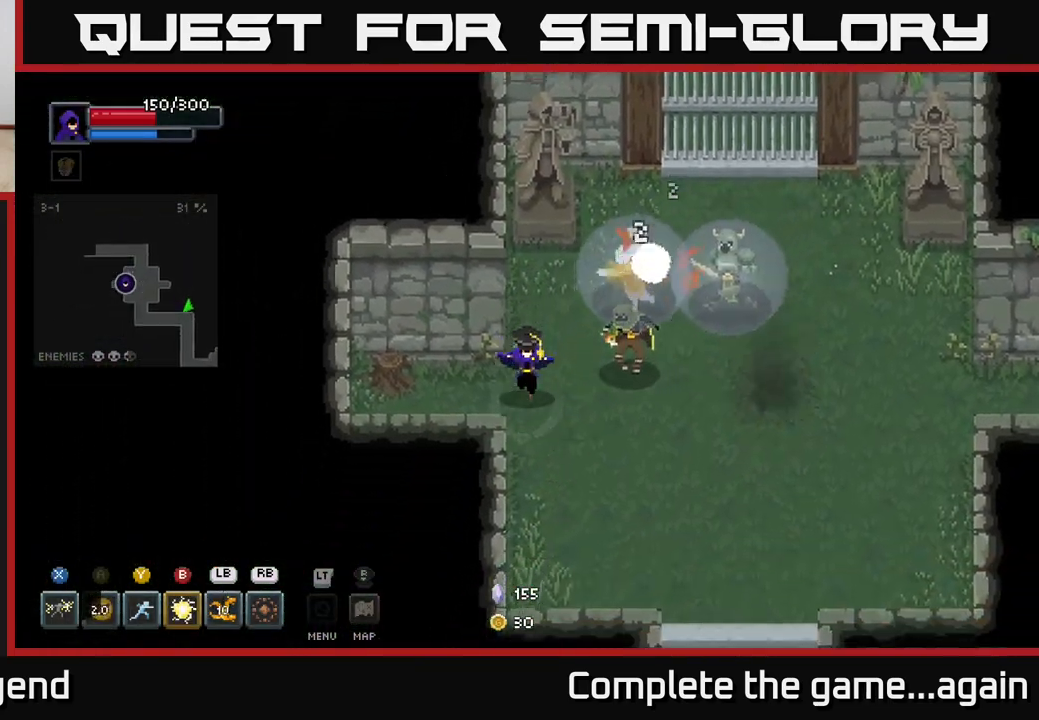
{"buttons": [], "left_stick": "down-right", "right_stick": "center", "events": [[317, "left_stick", "right"], [333, "R1", "down"], [417, "R1", "up"], [433, "left_stick", "down-right"]]}
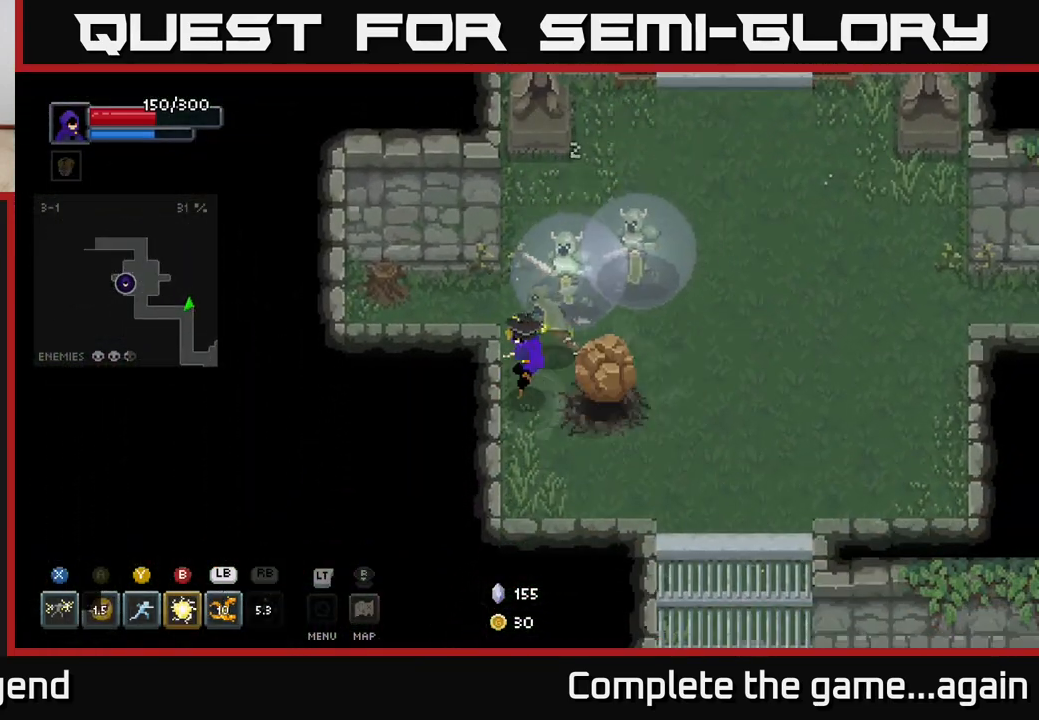
{"buttons": [], "left_stick": "right", "right_stick": "center", "events": [[83, "left_stick", "center"], [200, "left_stick", "down"], [283, "A", "down"], [333, "left_stick", "down-right"], [383, "A", "up"], [467, "left_stick", "right"]]}
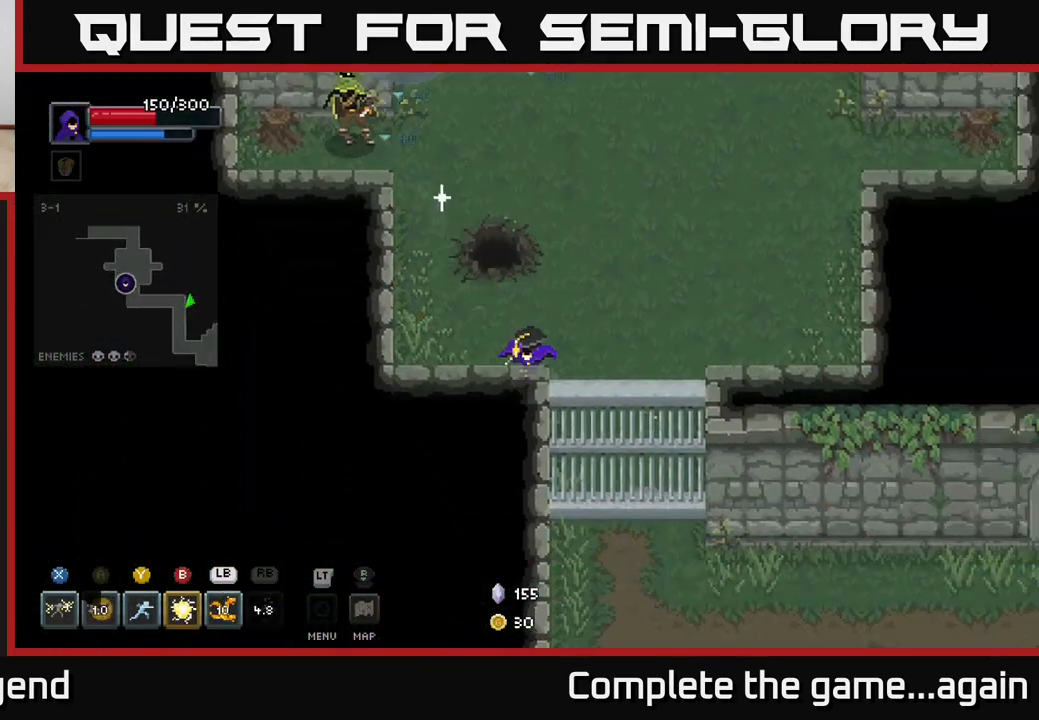
{"buttons": [], "left_stick": "up", "right_stick": "center", "events": [[267, "L1", "down"], [267, "left_stick", "up-left"], [400, "L1", "up"], [433, "left_stick", "up"]]}
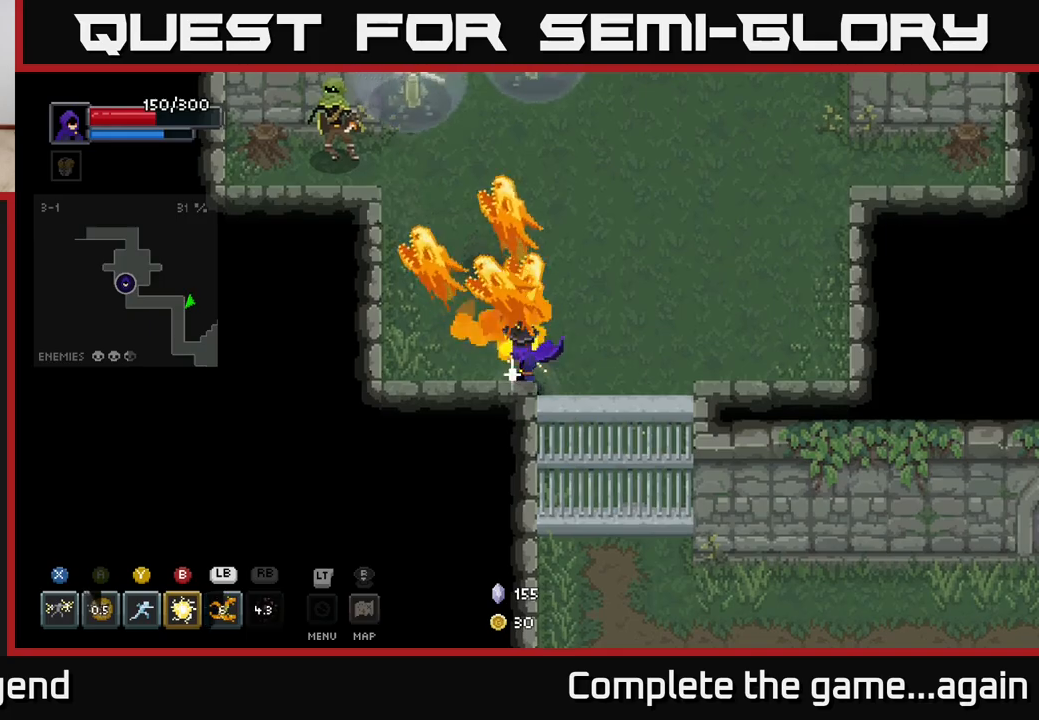
{"buttons": [], "left_stick": "up-right", "right_stick": "center", "events": [[350, "left_stick", "up-right"]]}
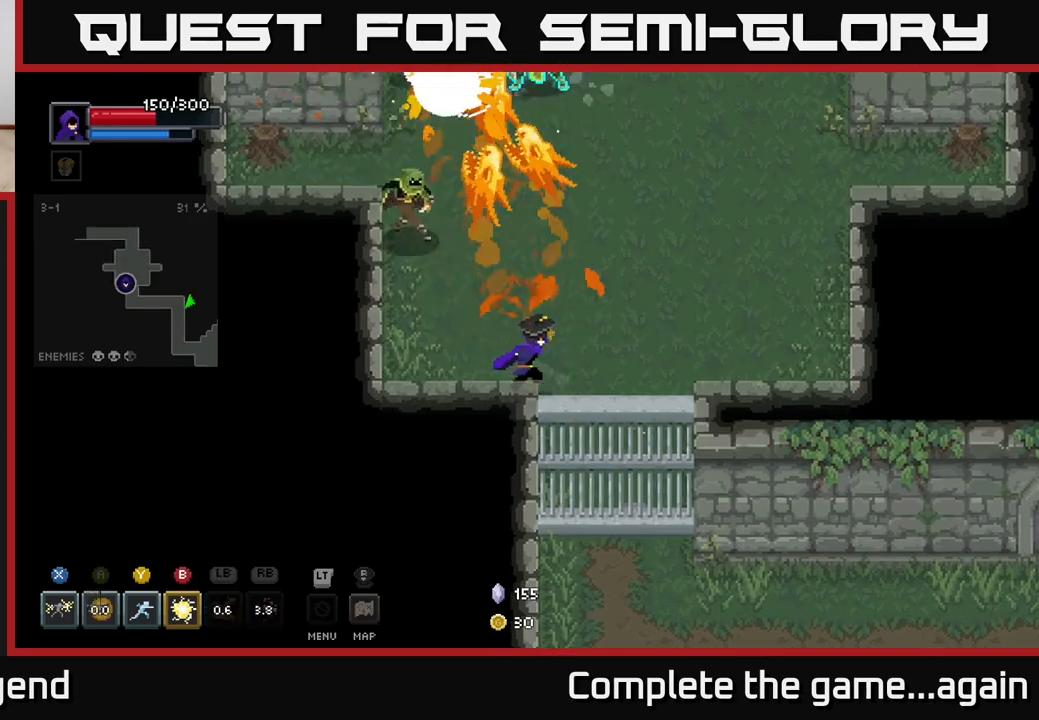
{"buttons": ["X"], "left_stick": "up-left", "right_stick": "center", "events": [[217, "left_stick", "up-left"], [283, "X", "down"]]}
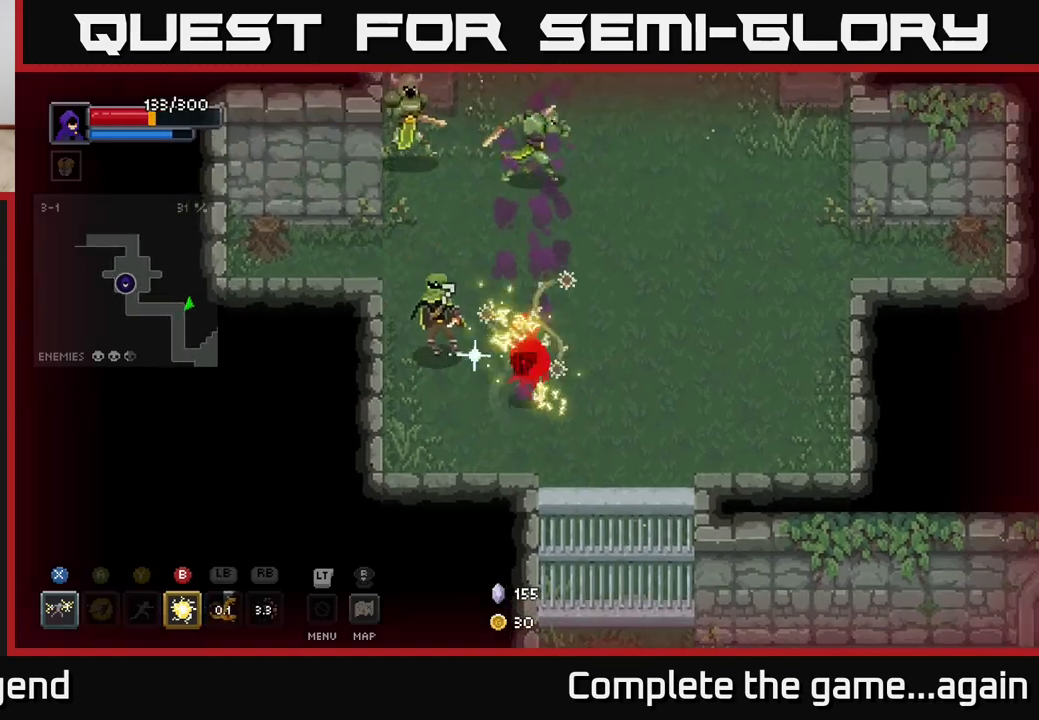
{"buttons": ["X"], "left_stick": "up", "right_stick": "center", "events": [[267, "X", "up"], [383, "X", "down"], [467, "left_stick", "up"]]}
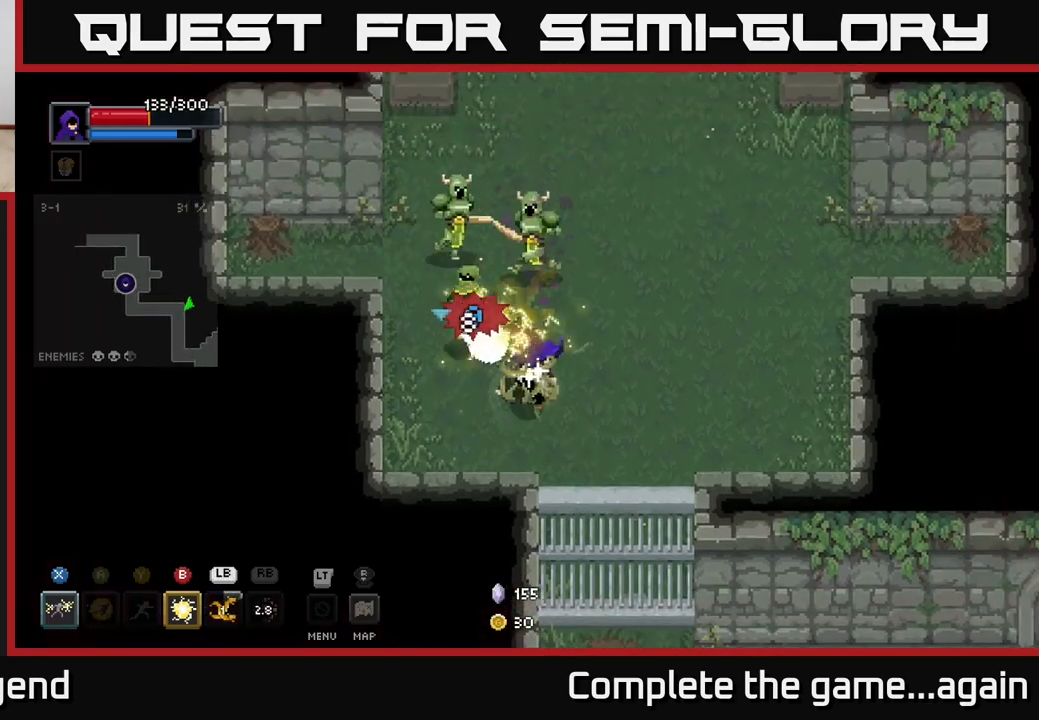
{"buttons": [], "left_stick": "up", "right_stick": "center", "events": [[17, "A", "down"], [50, "X", "up"], [133, "A", "up"], [183, "A", "down"], [300, "A", "up"], [333, "A", "down"], [433, "A", "up"]]}
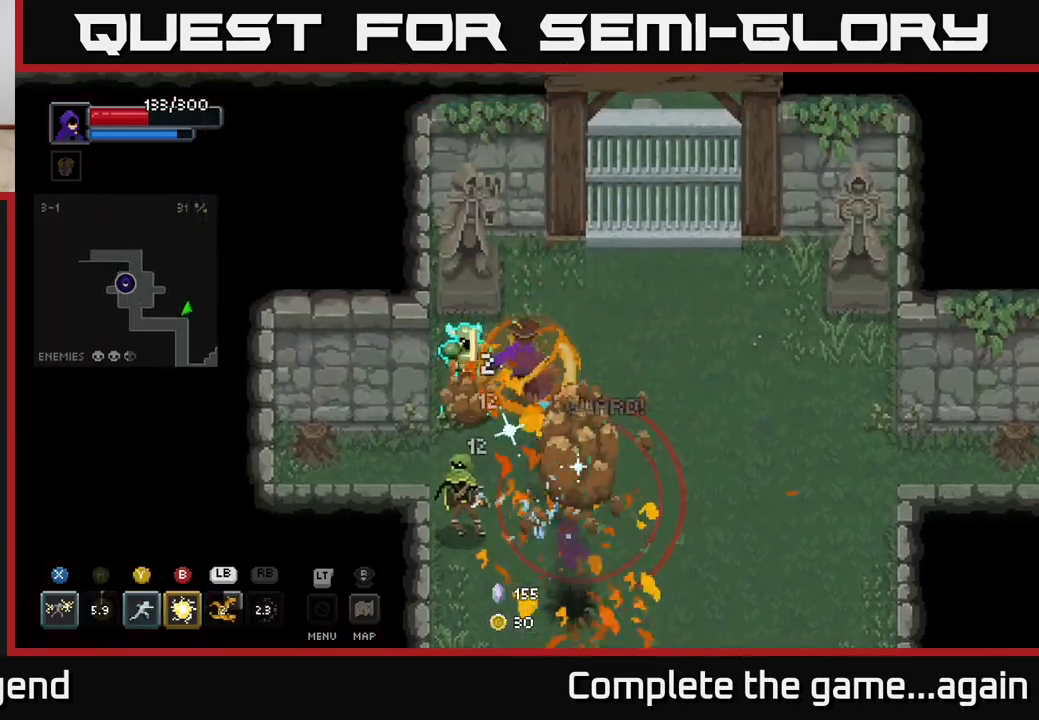
{"buttons": ["A"], "left_stick": "down", "right_stick": "center", "events": [[17, "A", "down"], [117, "A", "up"], [217, "left_stick", "down"], [367, "A", "down"]]}
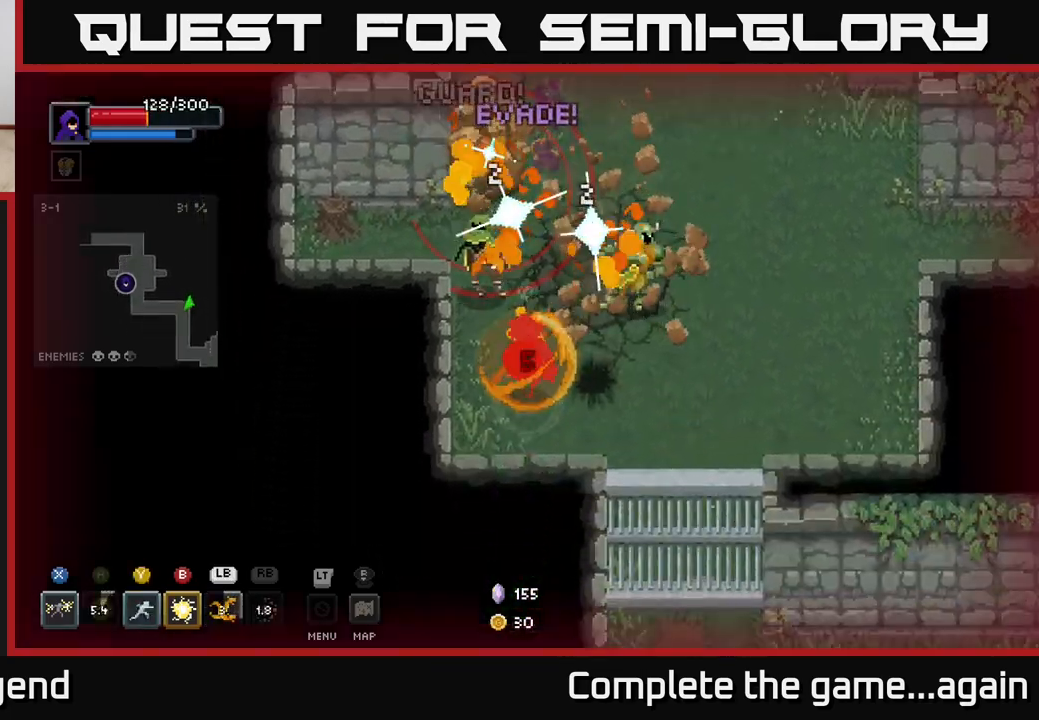
{"buttons": ["L1"], "left_stick": "up", "right_stick": "center", "events": [[17, "A", "up"], [67, "left_stick", "down-right"], [83, "A", "down"], [217, "A", "up"], [350, "left_stick", "up"], [367, "L1", "down"]]}
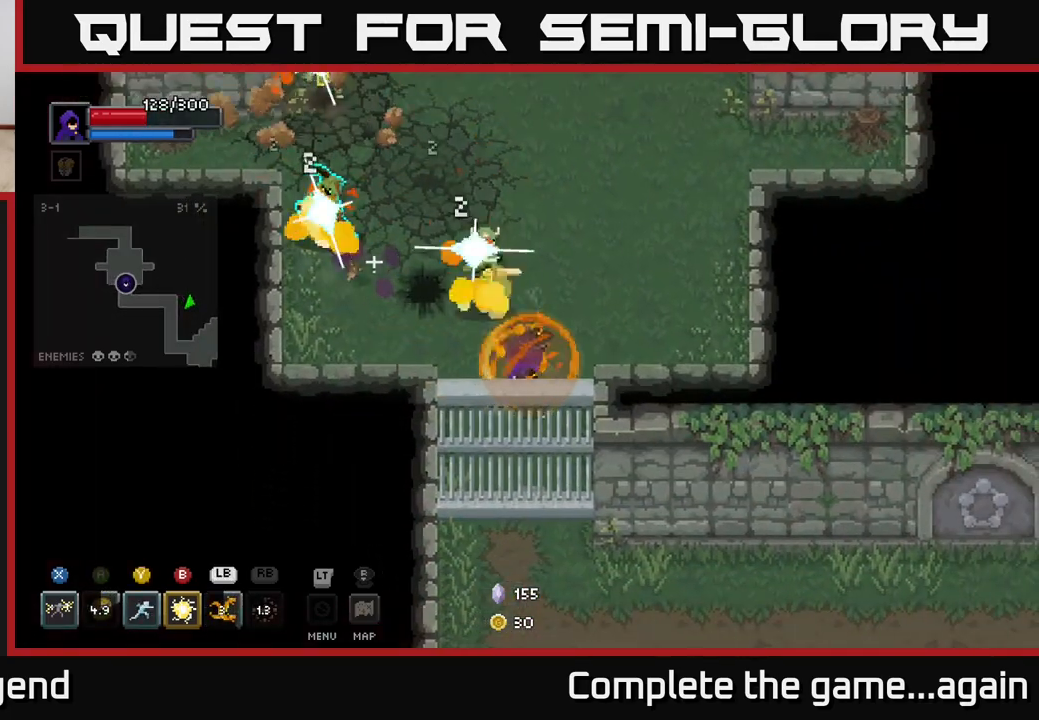
{"buttons": ["A"], "left_stick": "up", "right_stick": "center", "events": [[17, "L1", "up"], [17, "left_stick", "up-left"], [250, "A", "down"], [350, "A", "up"], [467, "left_stick", "up"], [500, "A", "down"]]}
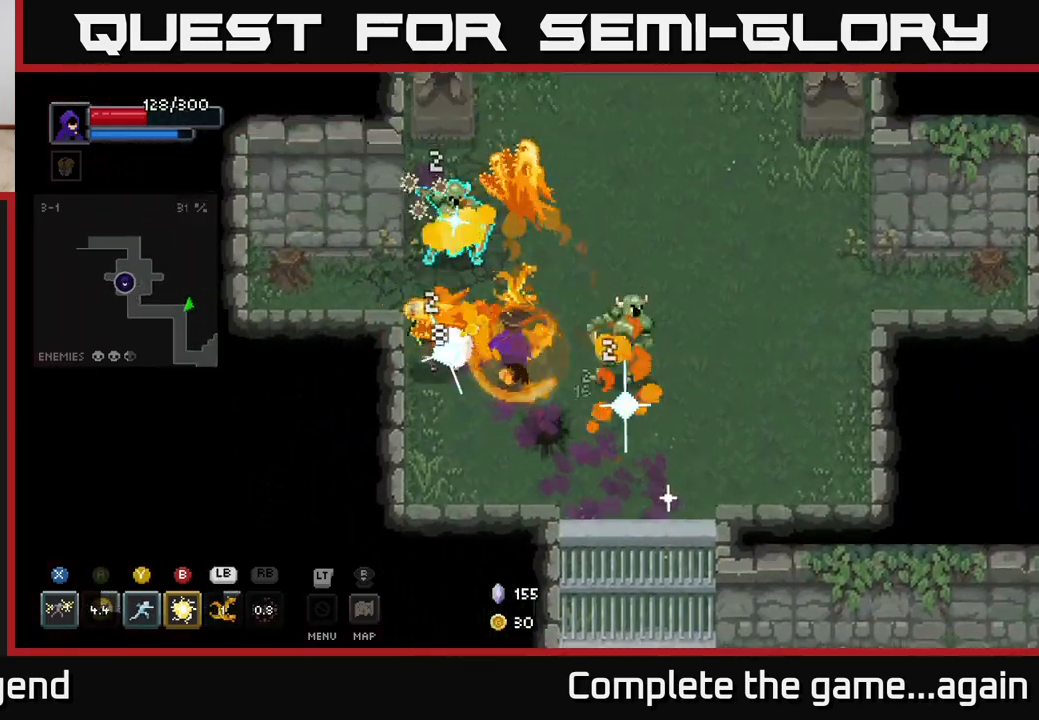
{"buttons": ["A"], "left_stick": "up-right", "right_stick": "center", "events": [[17, "left_stick", "up-right"], [117, "A", "up"], [200, "A", "down"], [317, "A", "up"], [383, "A", "down"]]}
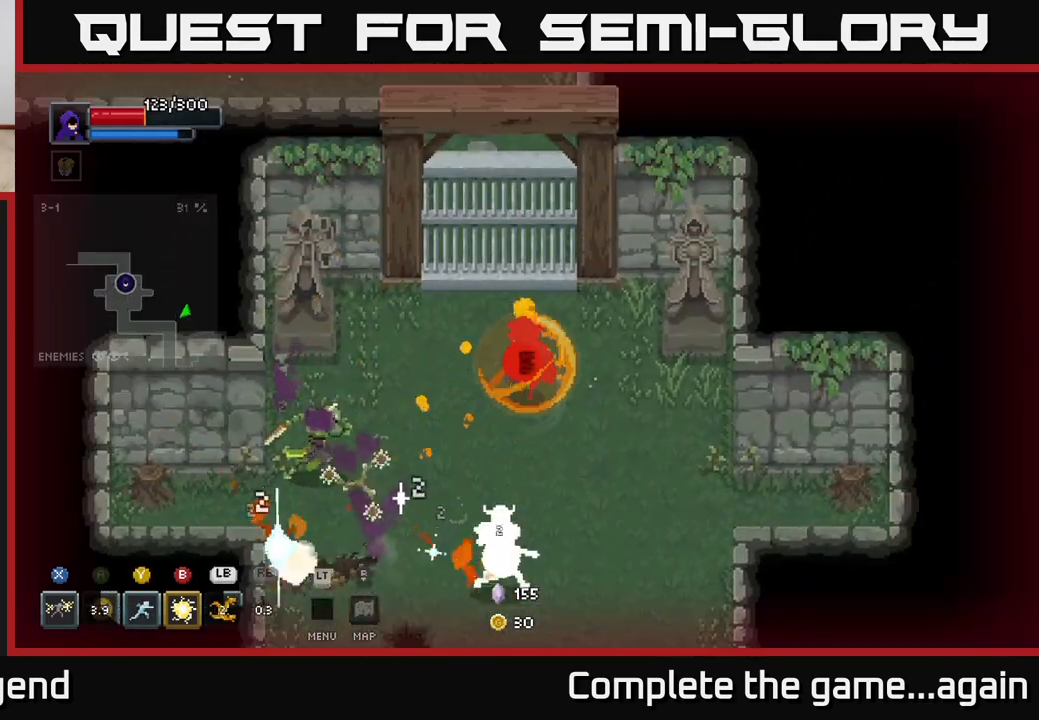
{"buttons": [], "left_stick": "down", "right_stick": "center", "events": [[17, "A", "up"], [83, "left_stick", "right"], [100, "A", "down"], [233, "A", "up"], [333, "left_stick", "down-right"], [450, "left_stick", "down"]]}
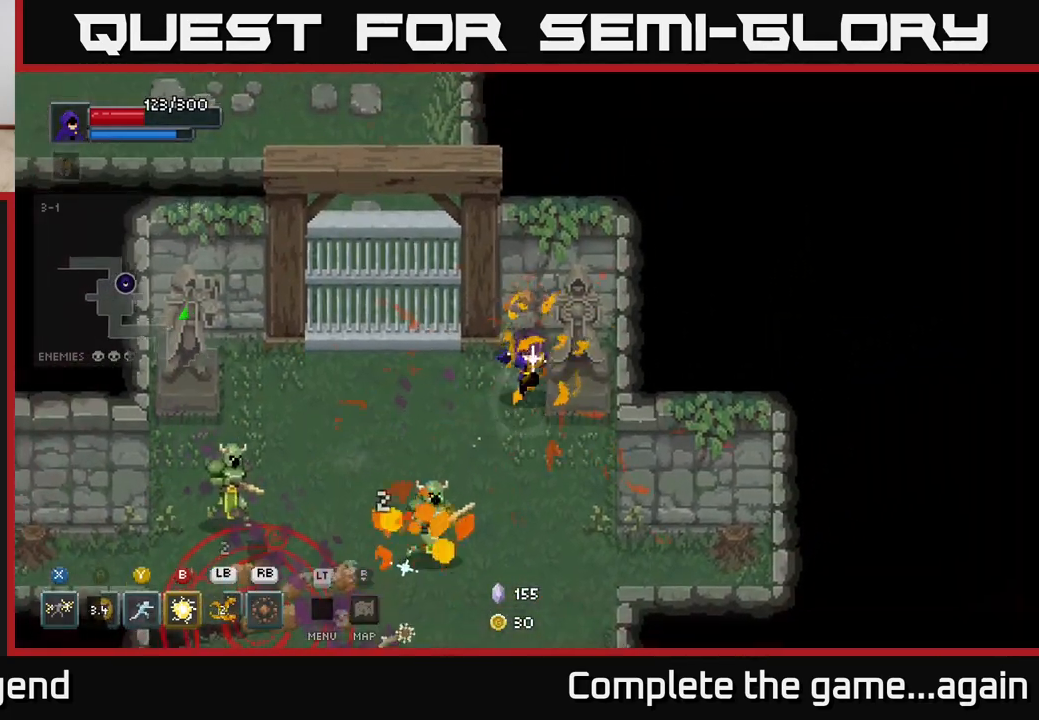
{"buttons": ["X"], "left_stick": "down-left", "right_stick": "center", "events": [[17, "left_stick", "down-left"], [83, "X", "down"]]}